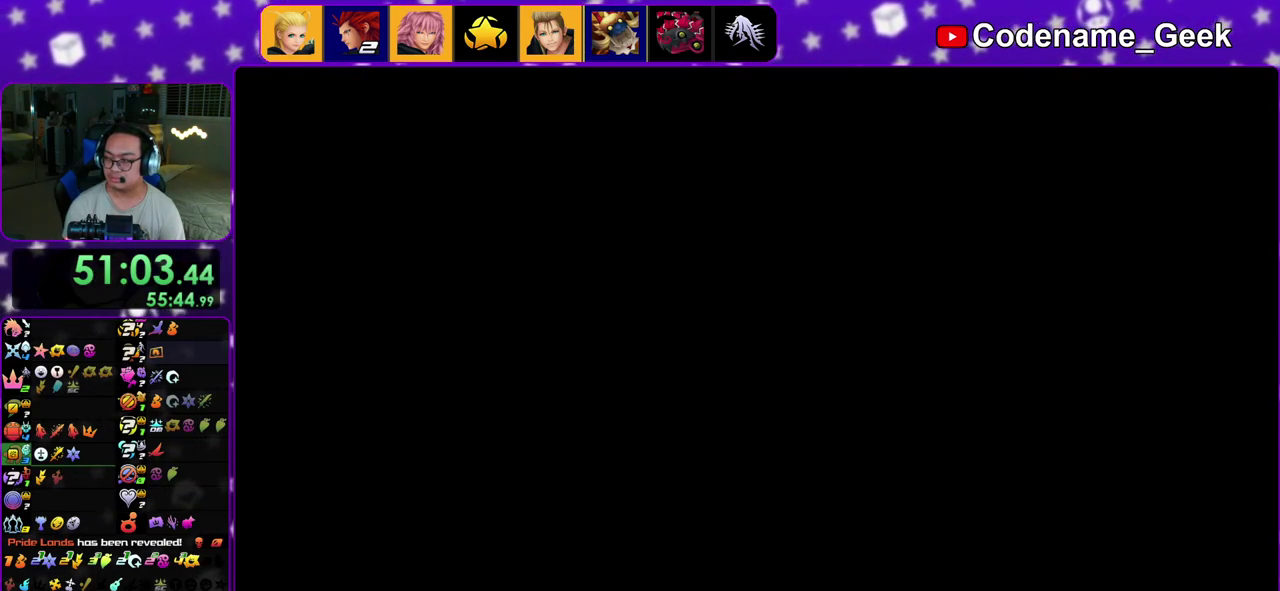
Gameplay with a controller (Nintendo layout); each line is a JSON object with the inputs held at the frame after it (dt_ms = milliseconds from this image to that frame). "events" lists button and stick changes between this image and that frame as [ms after this image, input, new state], when the widget could be followed in between. This overlay highlights the sticks when they move; stick clicks (L3 R3) are not distinguishable. Not read: L3 R3.
{"dt_ms": 500, "buttons": ["B"], "left_stick": "up-right", "right_stick": "center", "events": [[117, "left_stick", "up-left"], [200, "left_stick", "up-right"], [317, "left_stick", "up-left"], [417, "left_stick", "up-right"], [450, "B", "down"]]}
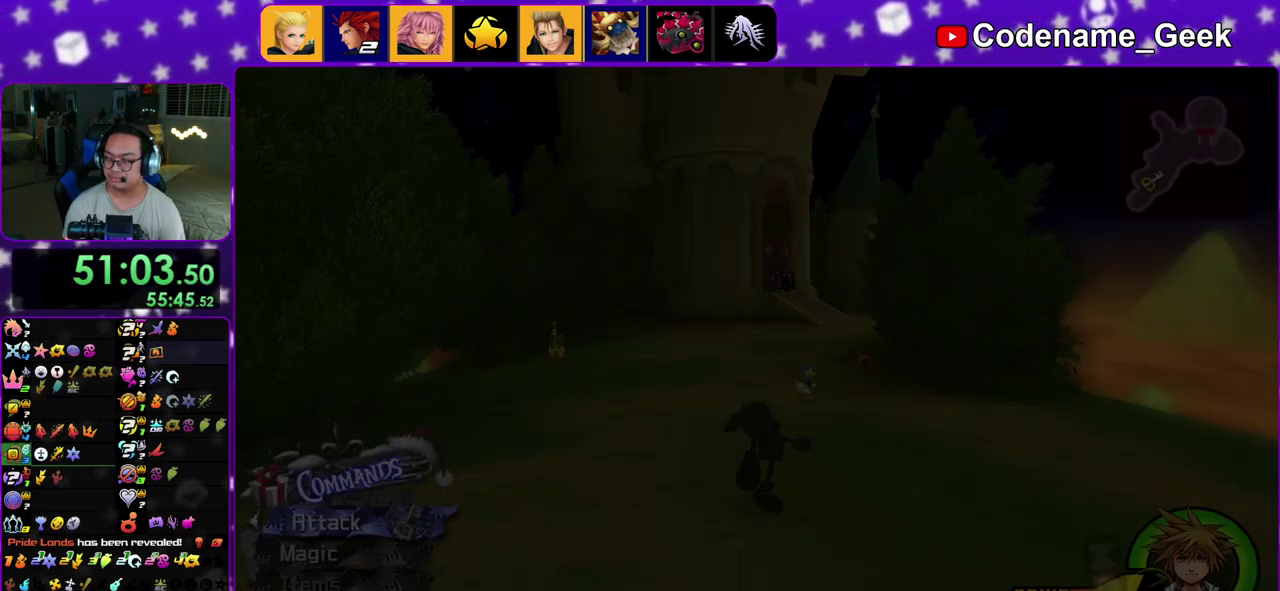
{"dt_ms": 400, "buttons": ["Y"], "left_stick": "up-right", "right_stick": "down-right", "events": [[17, "left_stick", "up"], [50, "B", "up"], [117, "B", "down"], [217, "B", "up"], [250, "Y", "down"], [333, "left_stick", "up-right"], [400, "right_stick", "down-right"]]}
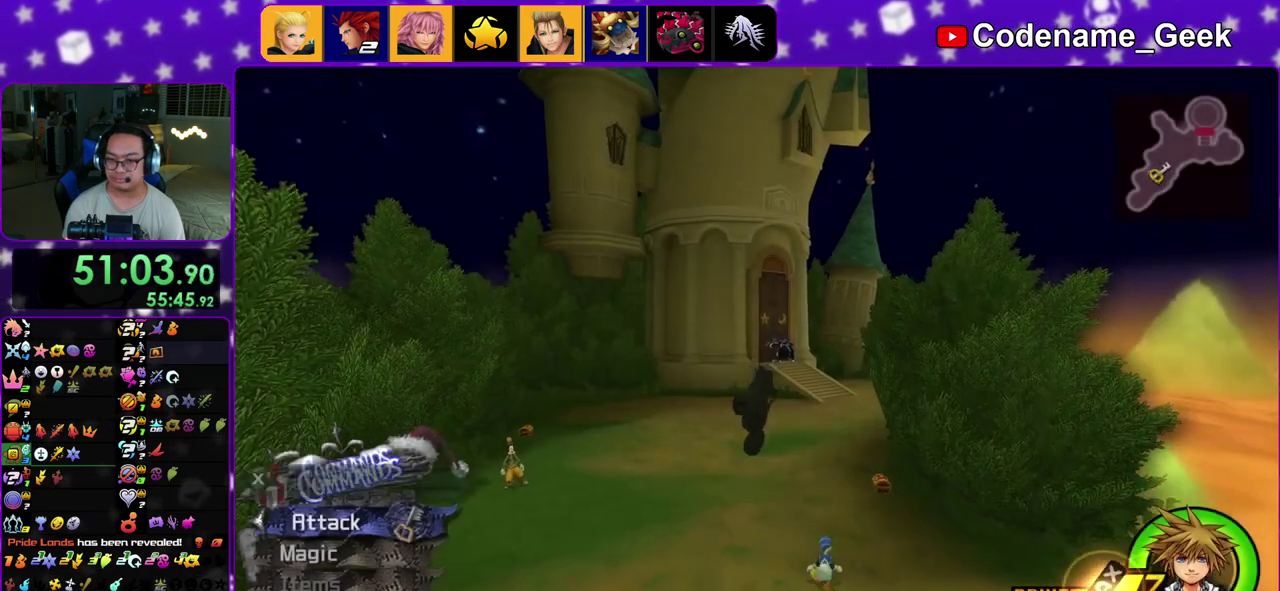
{"dt_ms": 800, "buttons": [], "left_stick": "right", "right_stick": "left", "events": [[83, "Y", "up"], [83, "right_stick", "center"], [300, "left_stick", "up"], [367, "left_stick", "up-left"], [467, "left_stick", "up-right"], [500, "right_stick", "left"], [567, "right_stick", "center"], [717, "left_stick", "right"], [717, "right_stick", "left"]]}
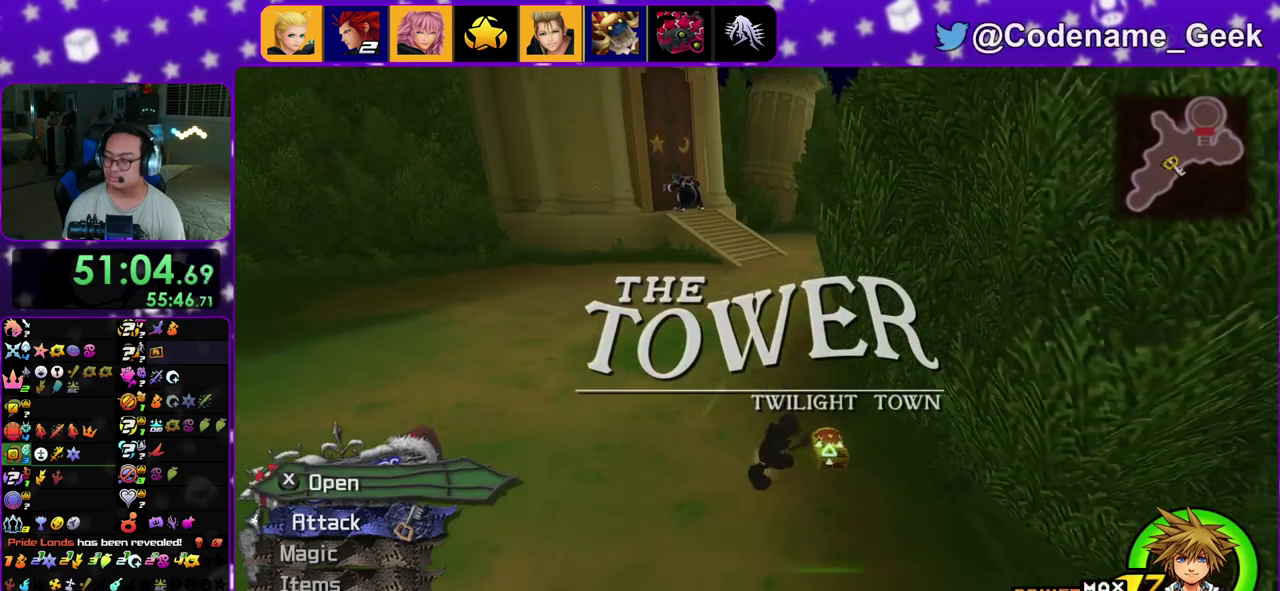
{"dt_ms": 300, "buttons": ["X"], "left_stick": "up-right", "right_stick": "left", "events": [[217, "X", "down"], [267, "left_stick", "up-right"]]}
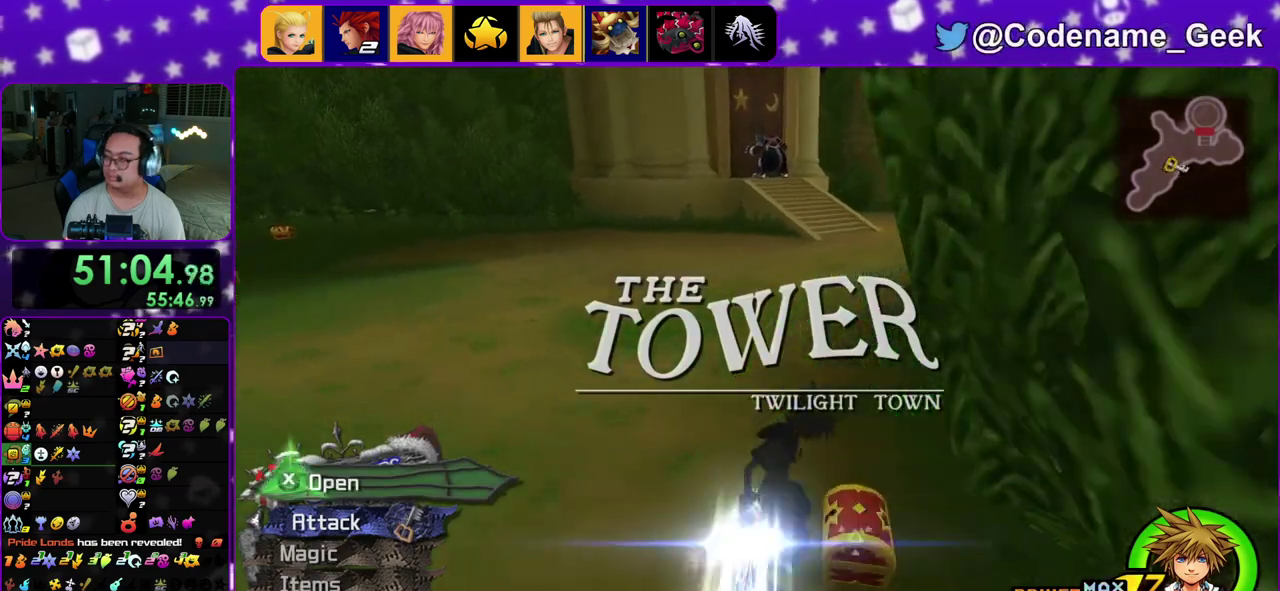
{"dt_ms": 600, "buttons": [], "left_stick": "center", "right_stick": "center", "events": [[33, "X", "up"], [33, "left_stick", "up"], [100, "left_stick", "up-left"], [117, "X", "down"], [167, "right_stick", "center"], [200, "X", "up"], [233, "right_stick", "down-right"], [333, "X", "down"], [333, "left_stick", "up"], [333, "right_stick", "center"], [400, "START", "down"], [417, "X", "up"], [467, "START", "up"], [467, "left_stick", "center"], [500, "X", "down"], [600, "X", "up"]]}